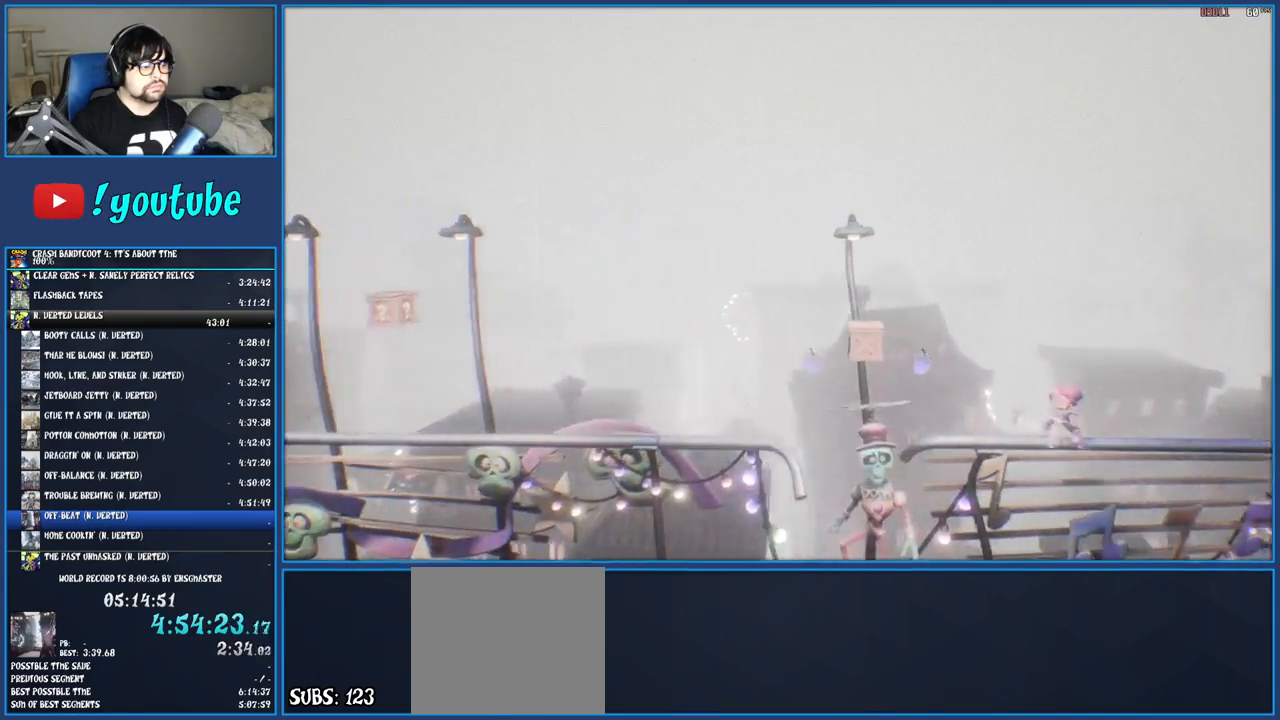
Gameplay with a controller (PlayStation layout); each line is a JSON object with the inputs held at the frame after it. "events" lists button and stick changes between this image and that frame as [ms after this image, input, new state], when the widget could be followed in between. Not read: L3 R3.
{"buttons": [], "left_stick": "center", "right_stick": "center", "events": [[67, "CROSS", "down"], [483, "CROSS", "up"]]}
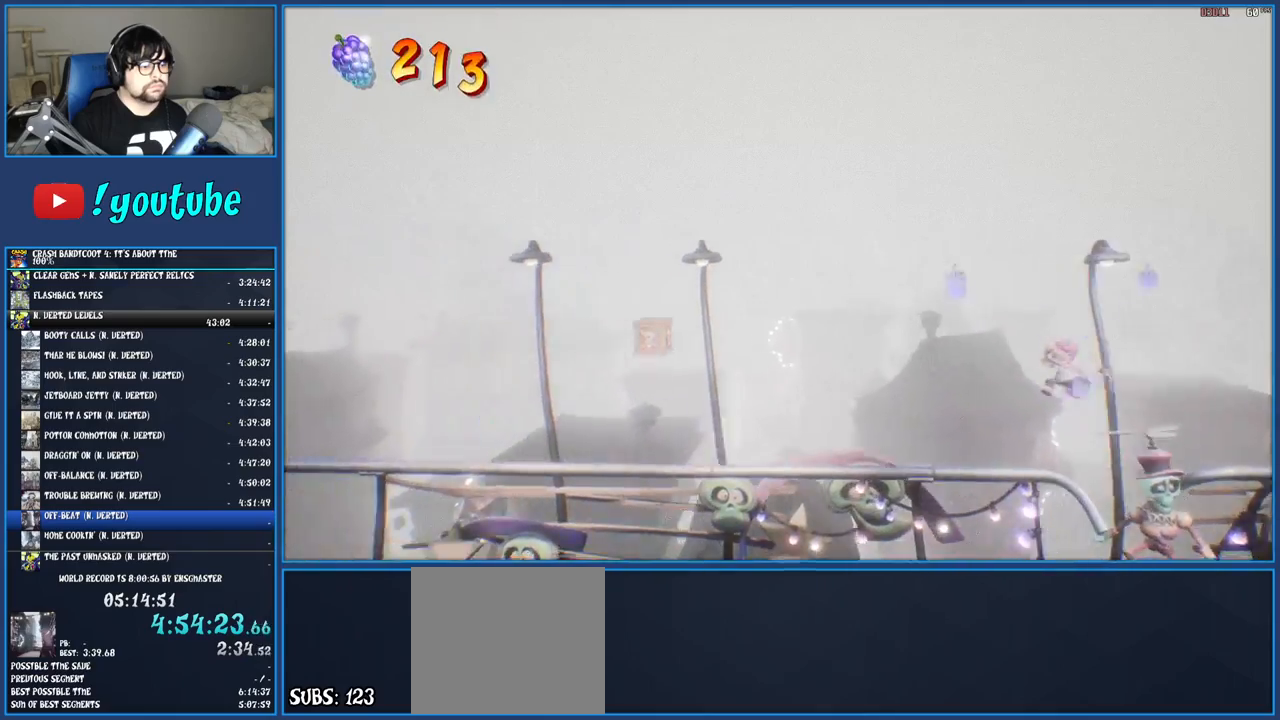
{"buttons": [], "left_stick": "center", "right_stick": "center", "events": []}
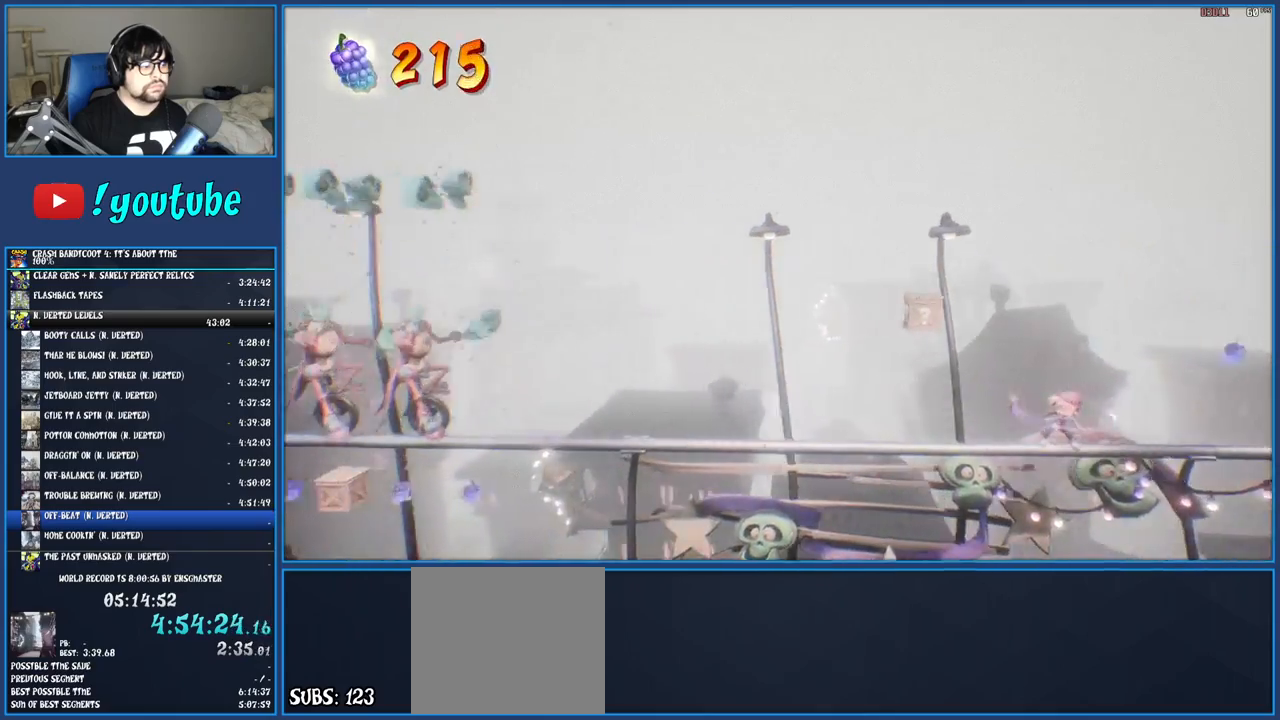
{"buttons": [], "left_stick": "center", "right_stick": "center", "events": []}
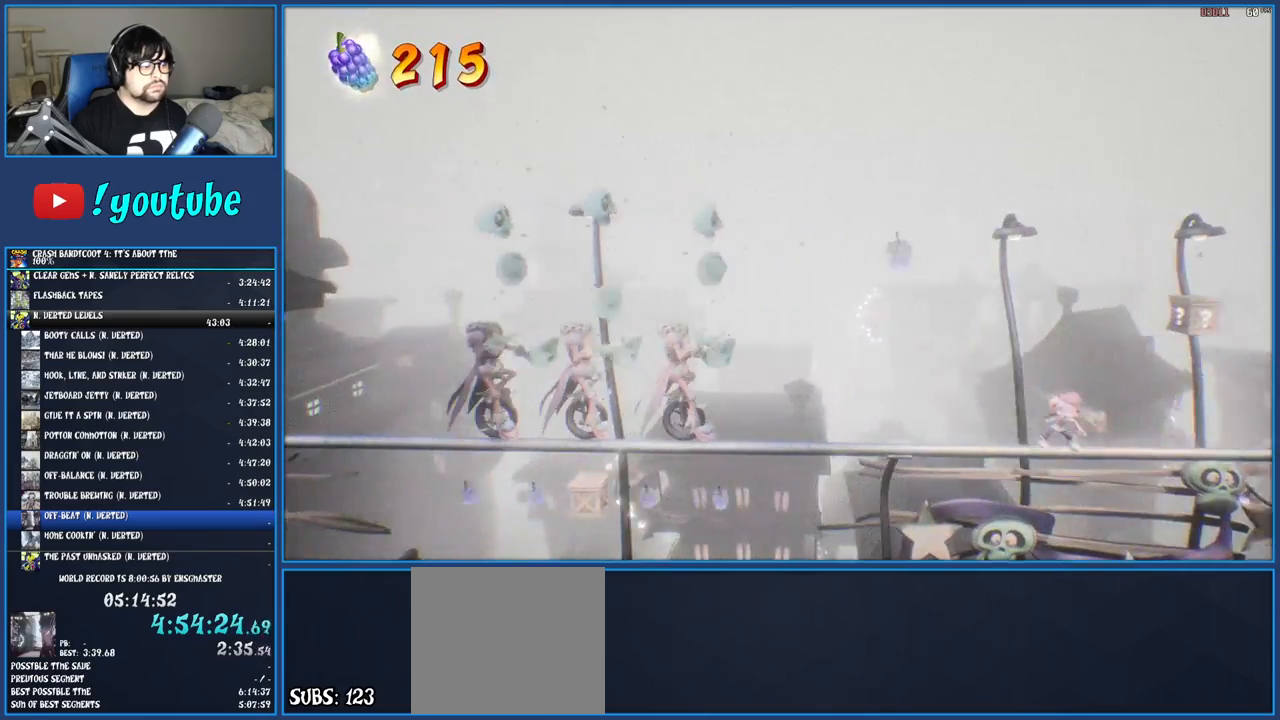
{"buttons": [], "left_stick": "center", "right_stick": "center", "events": [[183, "CIRCLE", "down"], [333, "CIRCLE", "up"]]}
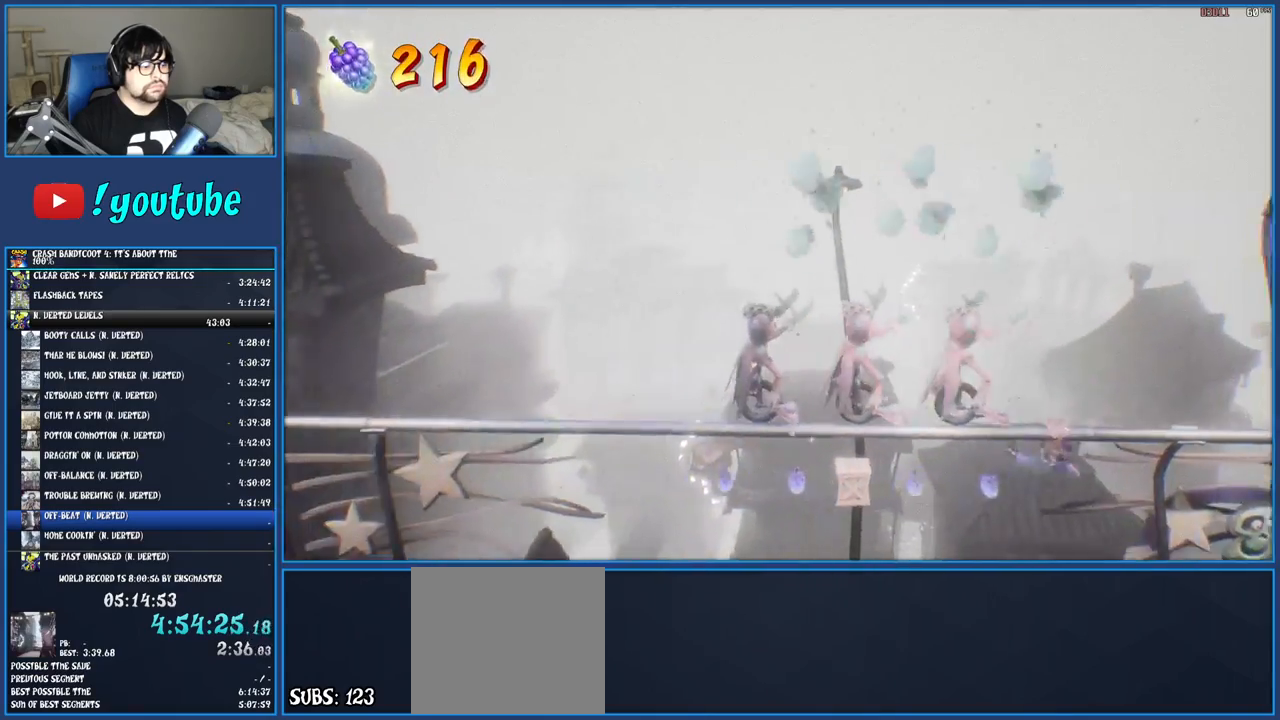
{"buttons": [], "left_stick": "center", "right_stick": "center", "events": []}
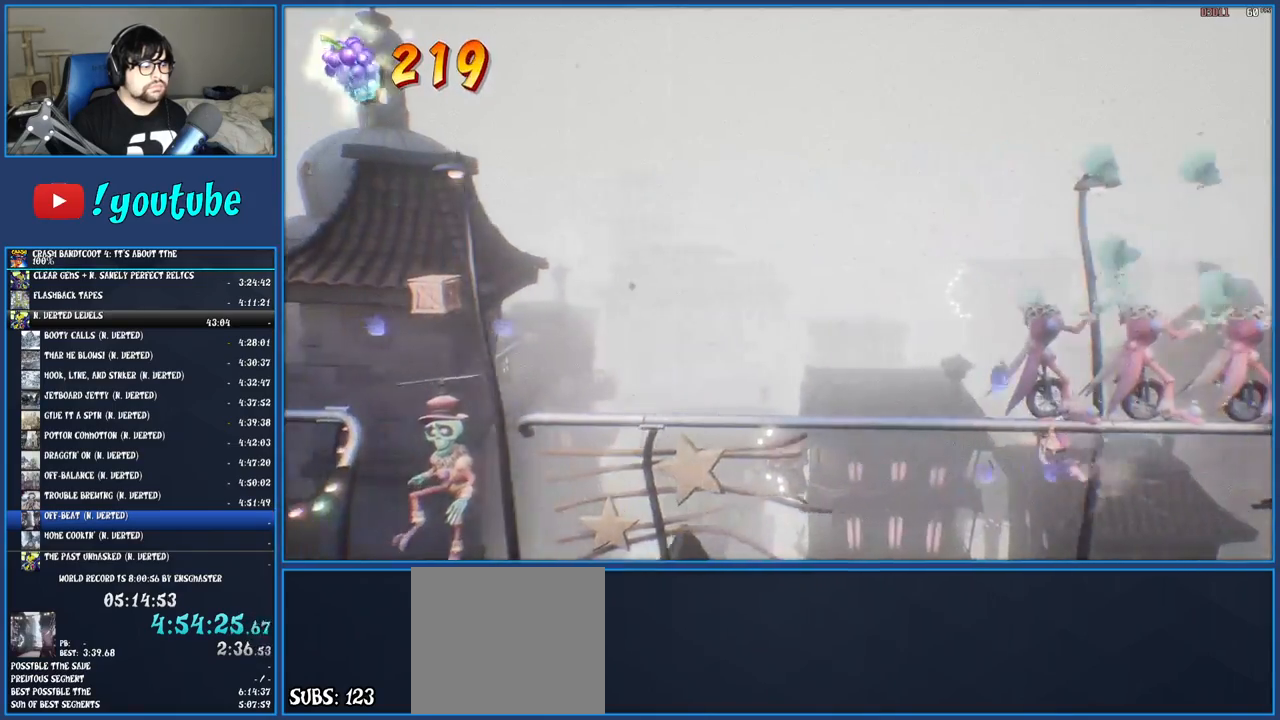
{"buttons": [], "left_stick": "center", "right_stick": "center", "events": [[217, "CIRCLE", "down"], [383, "CIRCLE", "up"]]}
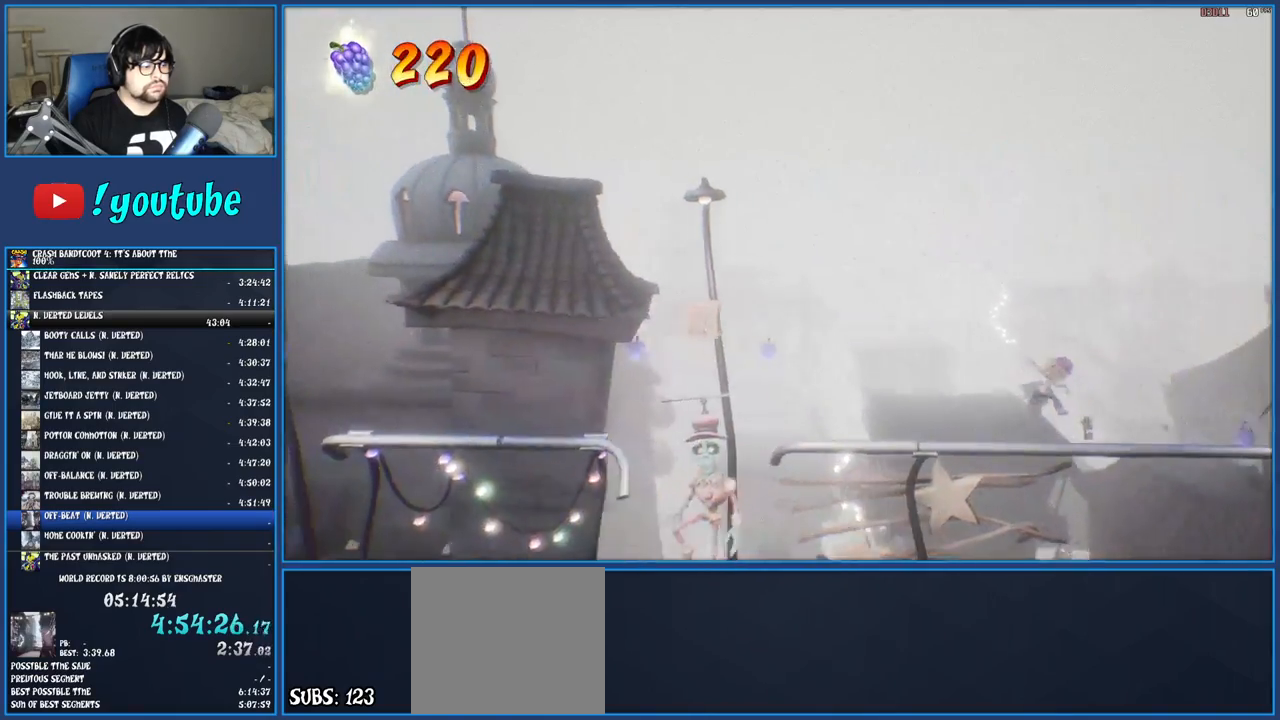
{"buttons": ["CROSS"], "left_stick": "center", "right_stick": "center", "events": [[333, "CROSS", "down"]]}
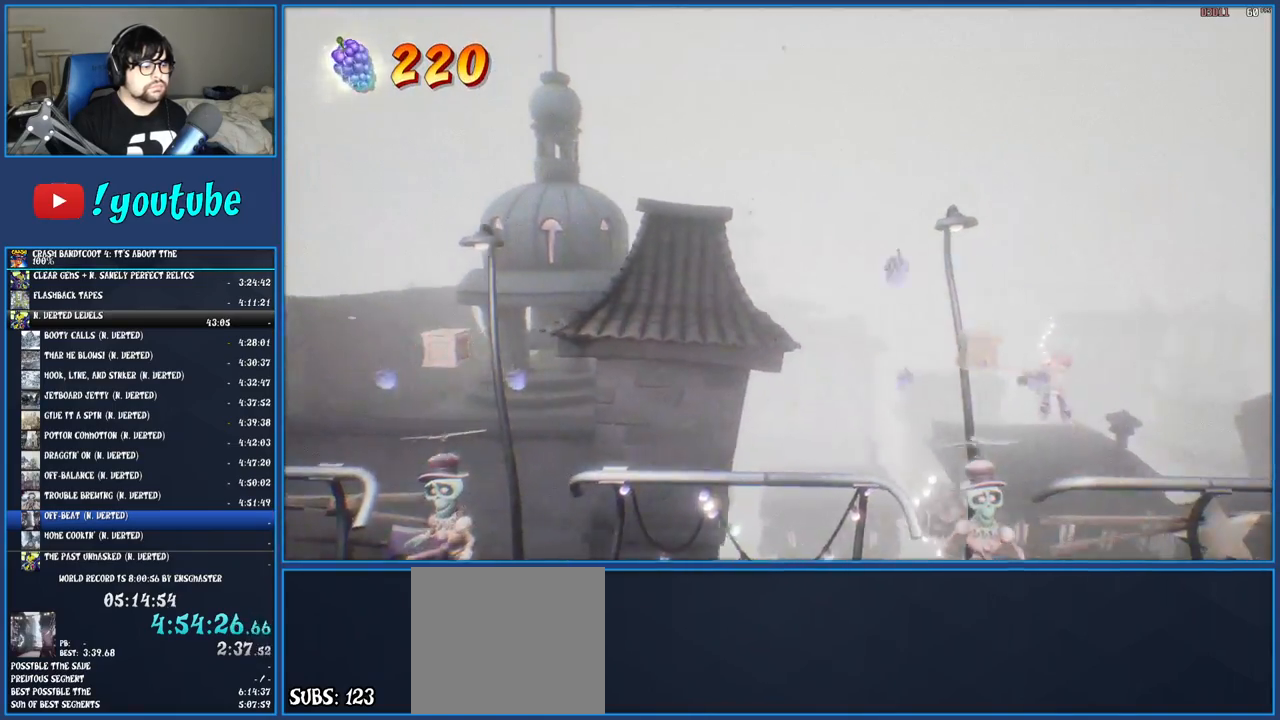
{"buttons": [], "left_stick": "center", "right_stick": "center", "events": [[150, "CROSS", "up"]]}
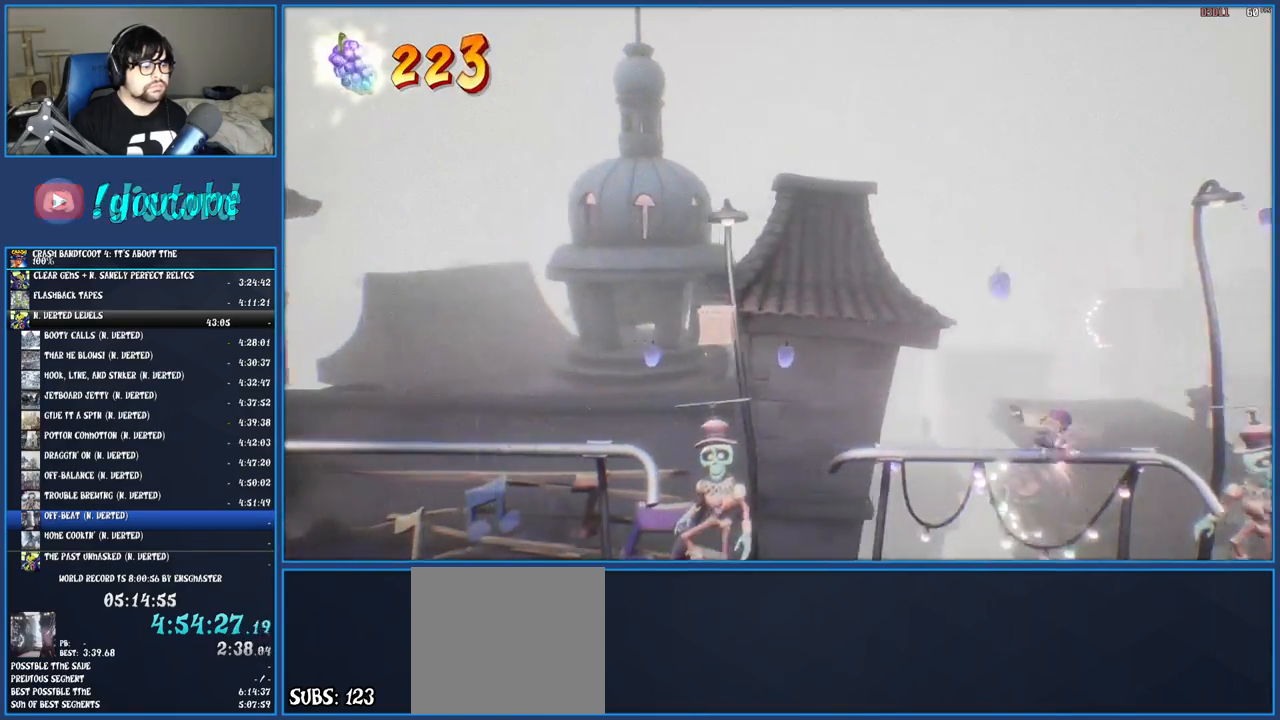
{"buttons": ["CROSS"], "left_stick": "center", "right_stick": "center", "events": [[283, "CROSS", "down"]]}
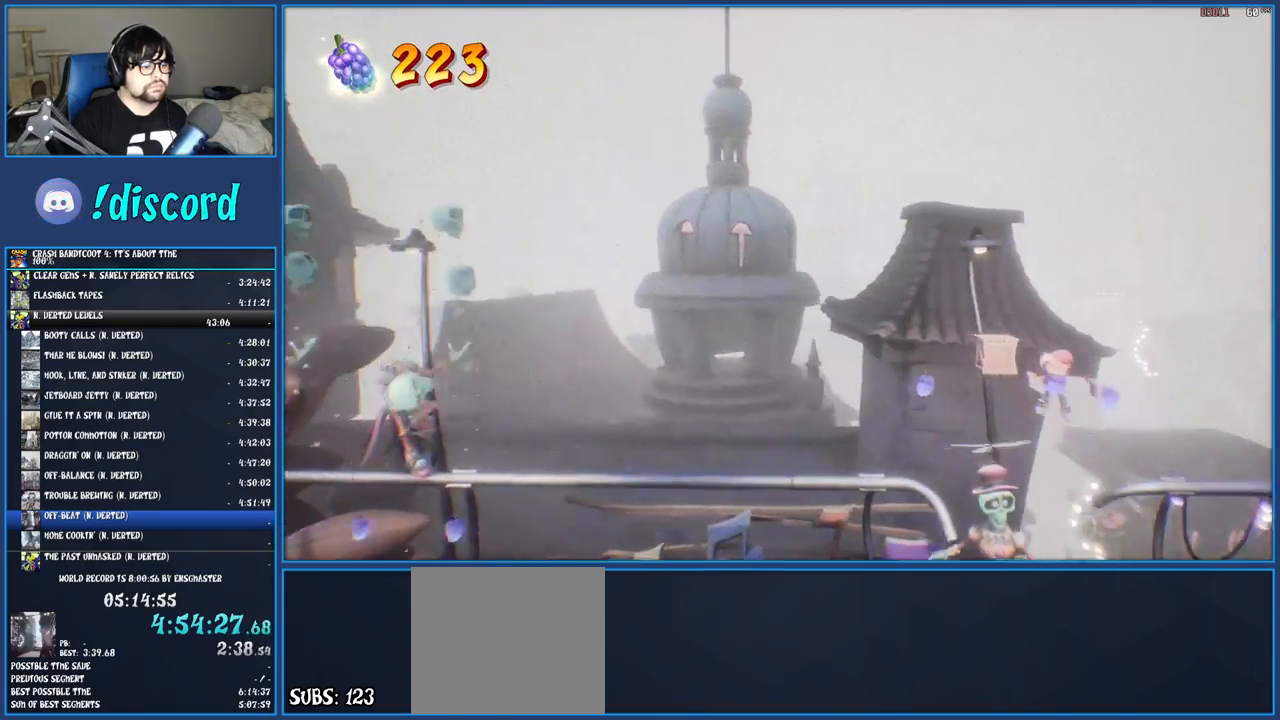
{"buttons": [], "left_stick": "center", "right_stick": "center", "events": [[133, "CROSS", "up"]]}
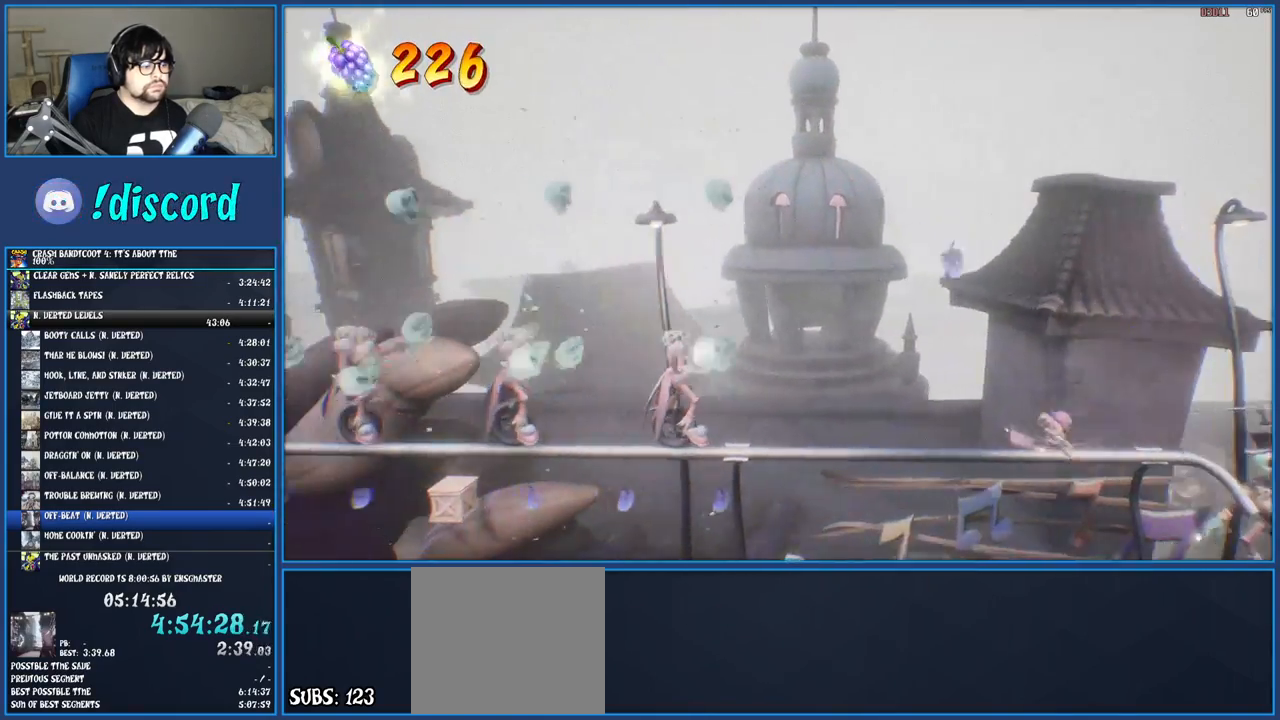
{"buttons": [], "left_stick": "center", "right_stick": "center", "events": [[67, "CIRCLE", "down"], [233, "CIRCLE", "up"]]}
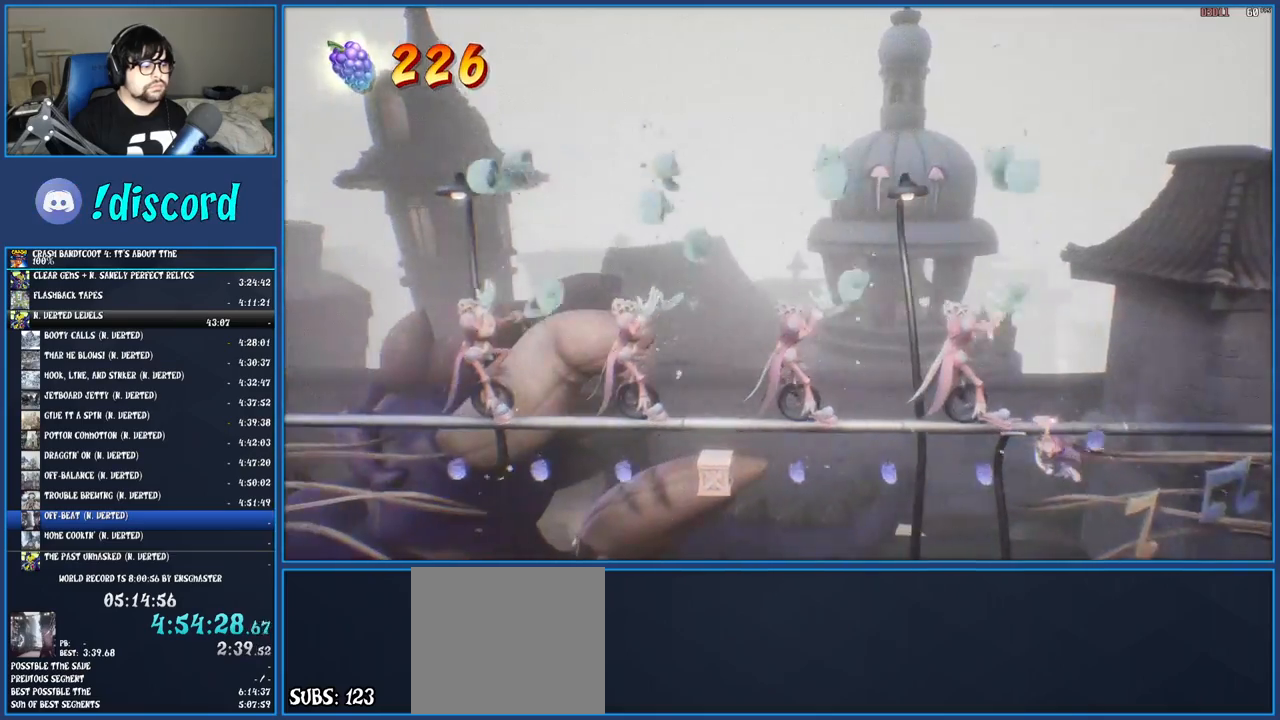
{"buttons": [], "left_stick": "center", "right_stick": "center", "events": []}
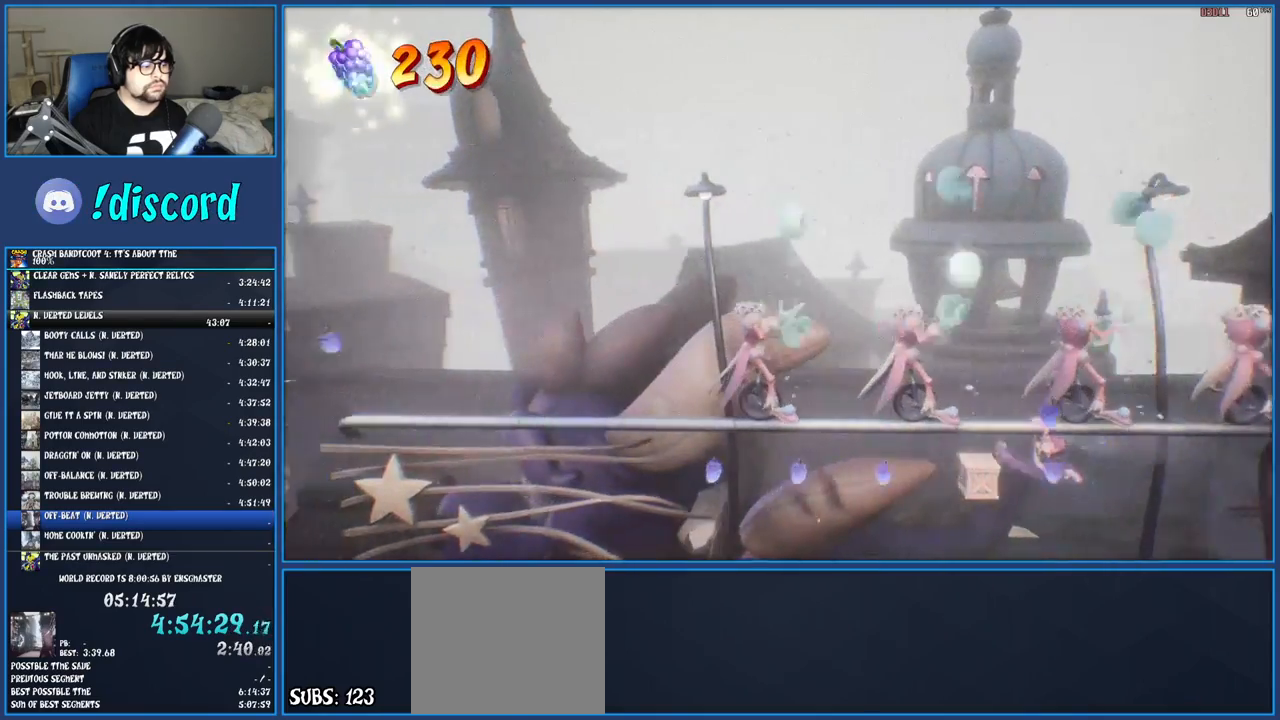
{"buttons": [], "left_stick": "center", "right_stick": "center", "events": []}
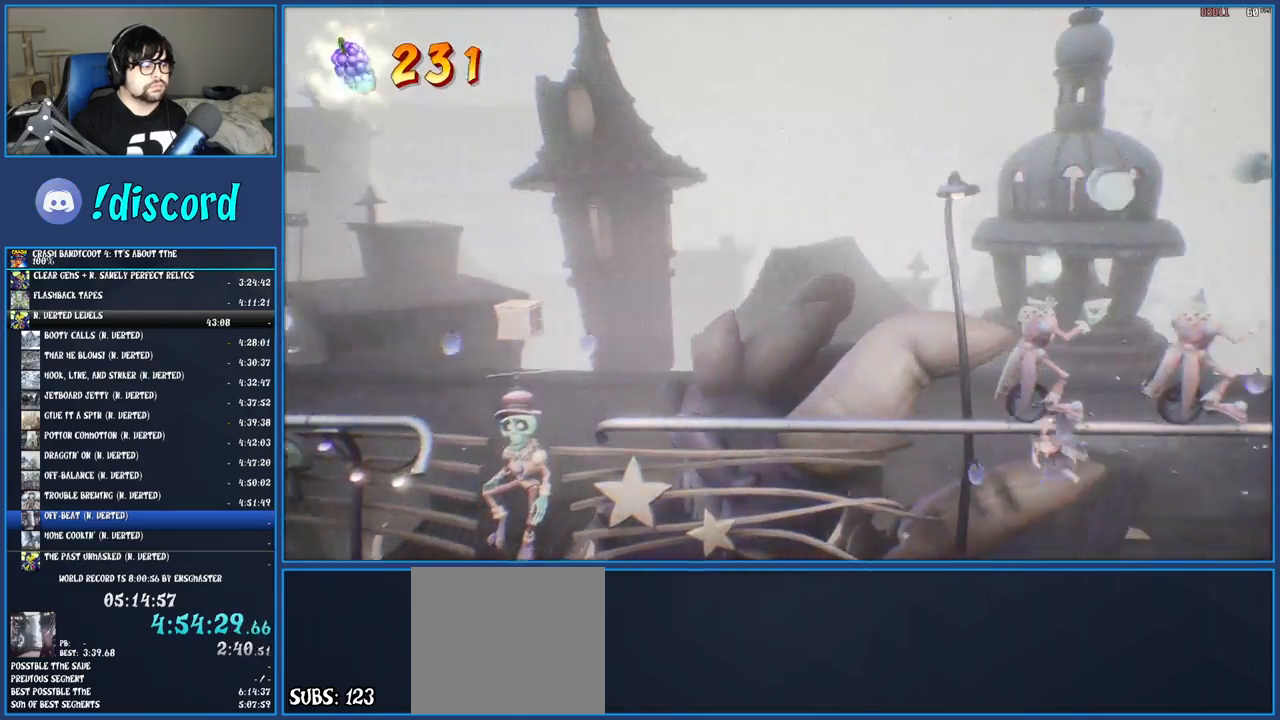
{"buttons": [], "left_stick": "center", "right_stick": "center", "events": [[217, "CIRCLE", "down"], [383, "CIRCLE", "up"]]}
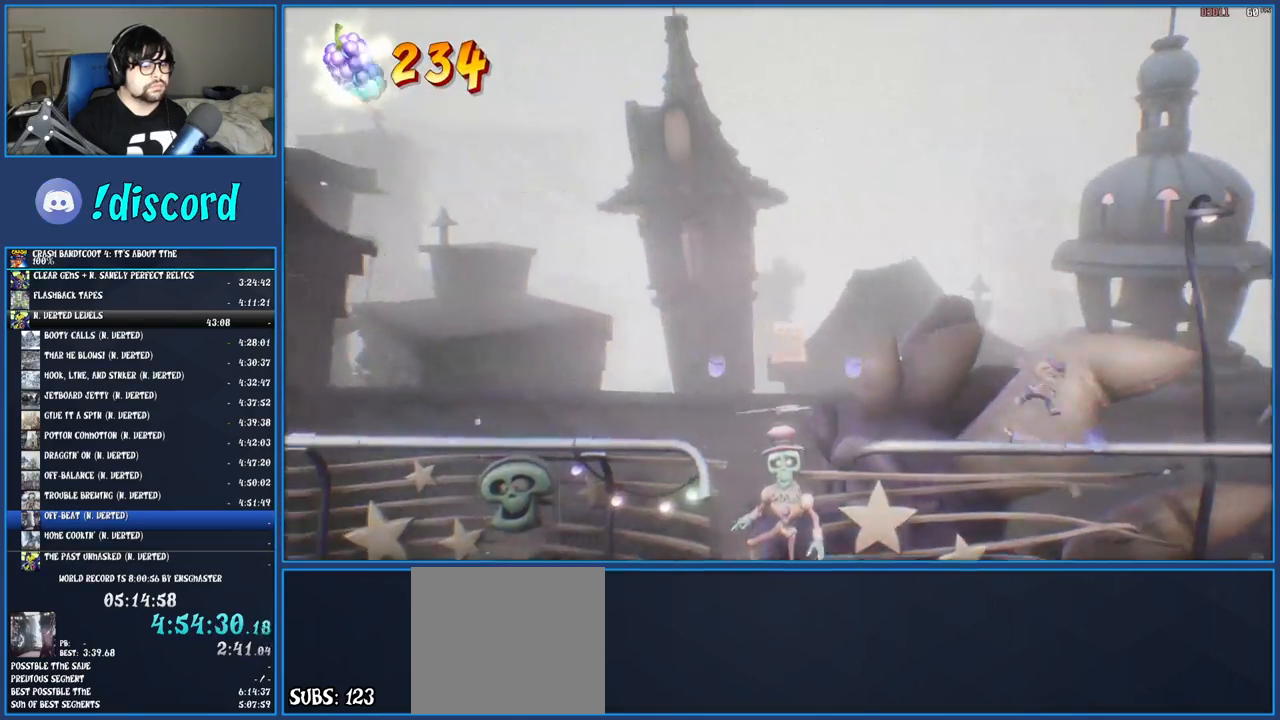
{"buttons": [], "left_stick": "center", "right_stick": "center", "events": [[150, "CROSS", "down"], [417, "CROSS", "up"]]}
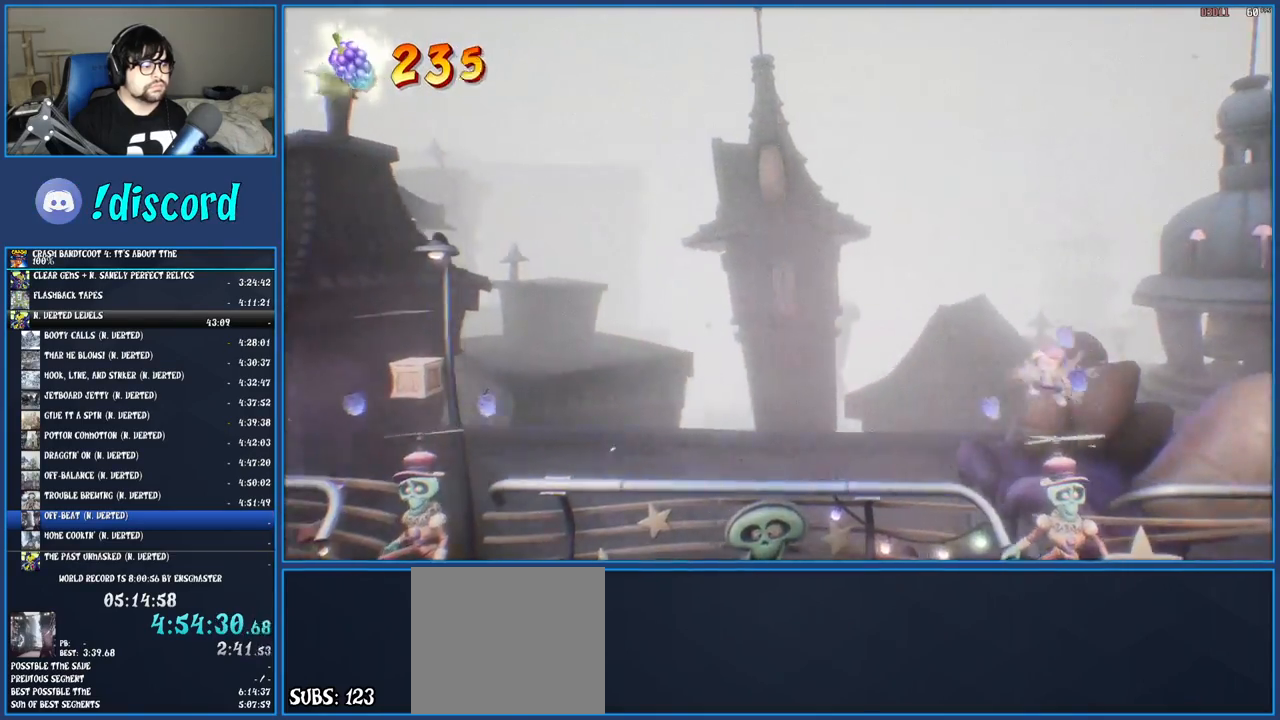
{"buttons": [], "left_stick": "center", "right_stick": "center", "events": []}
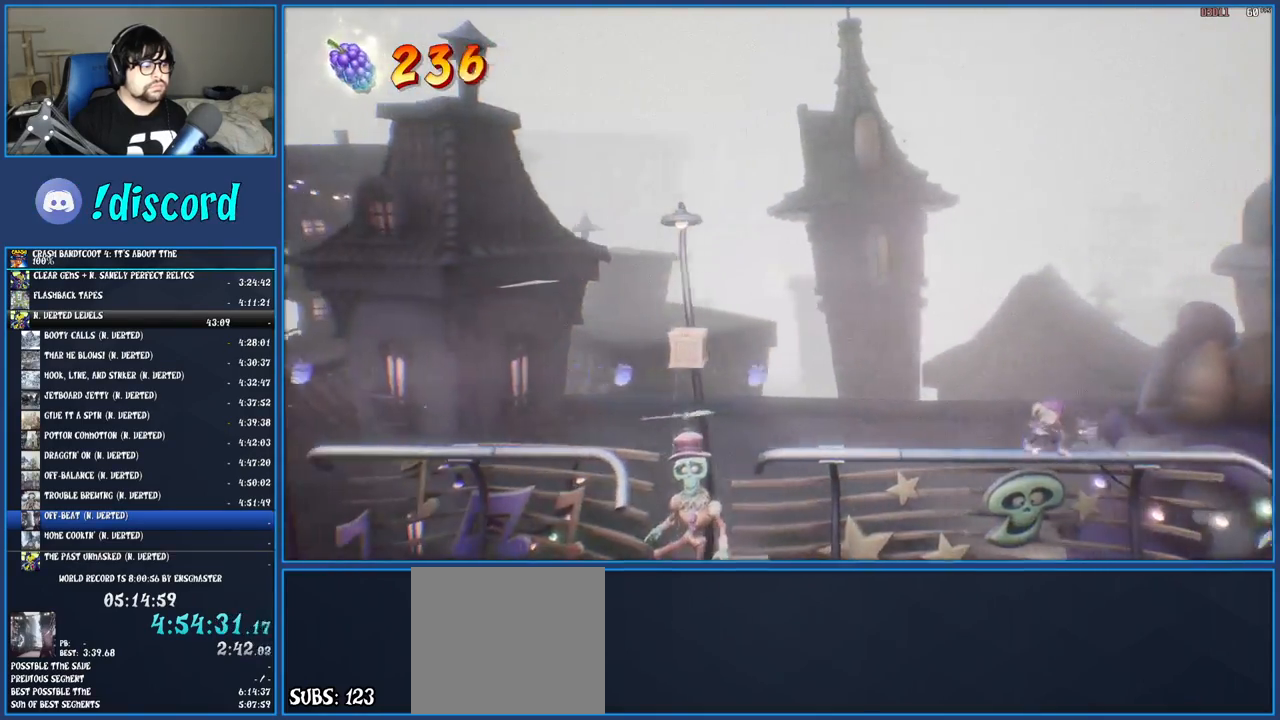
{"buttons": ["CROSS"], "left_stick": "center", "right_stick": "center", "events": [[300, "CROSS", "down"]]}
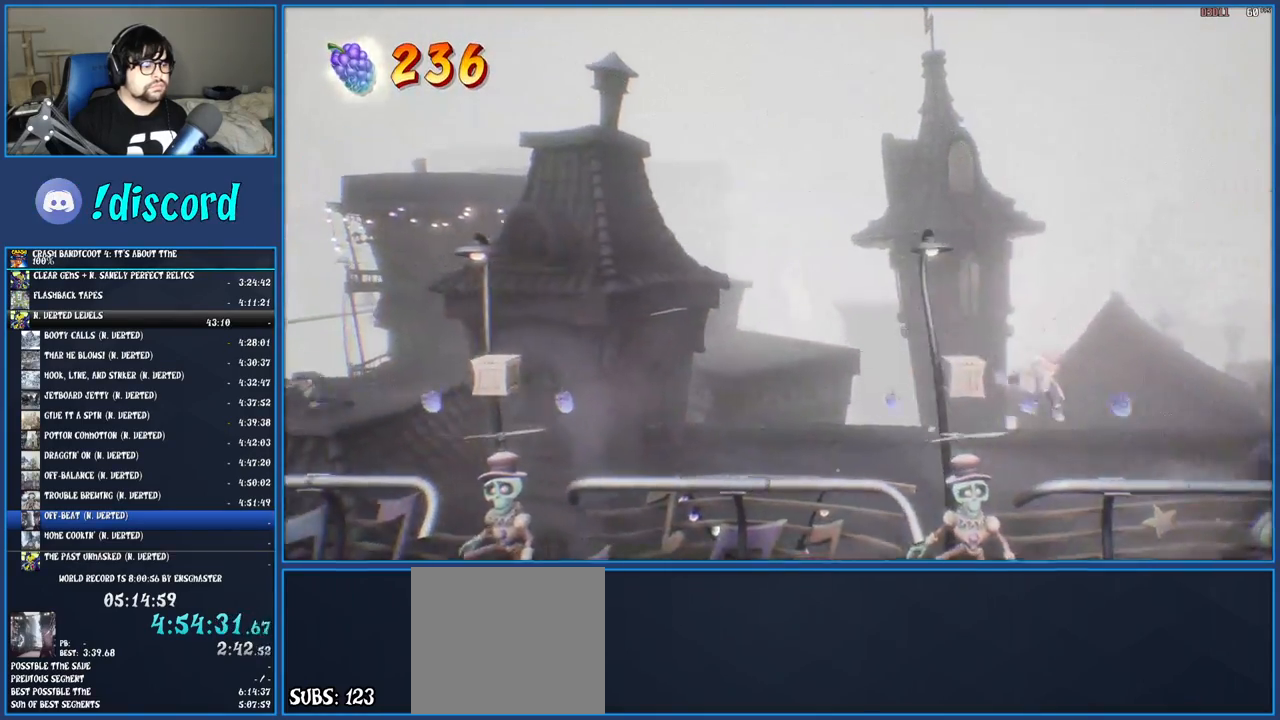
{"buttons": [], "left_stick": "center", "right_stick": "center", "events": [[67, "CROSS", "up"]]}
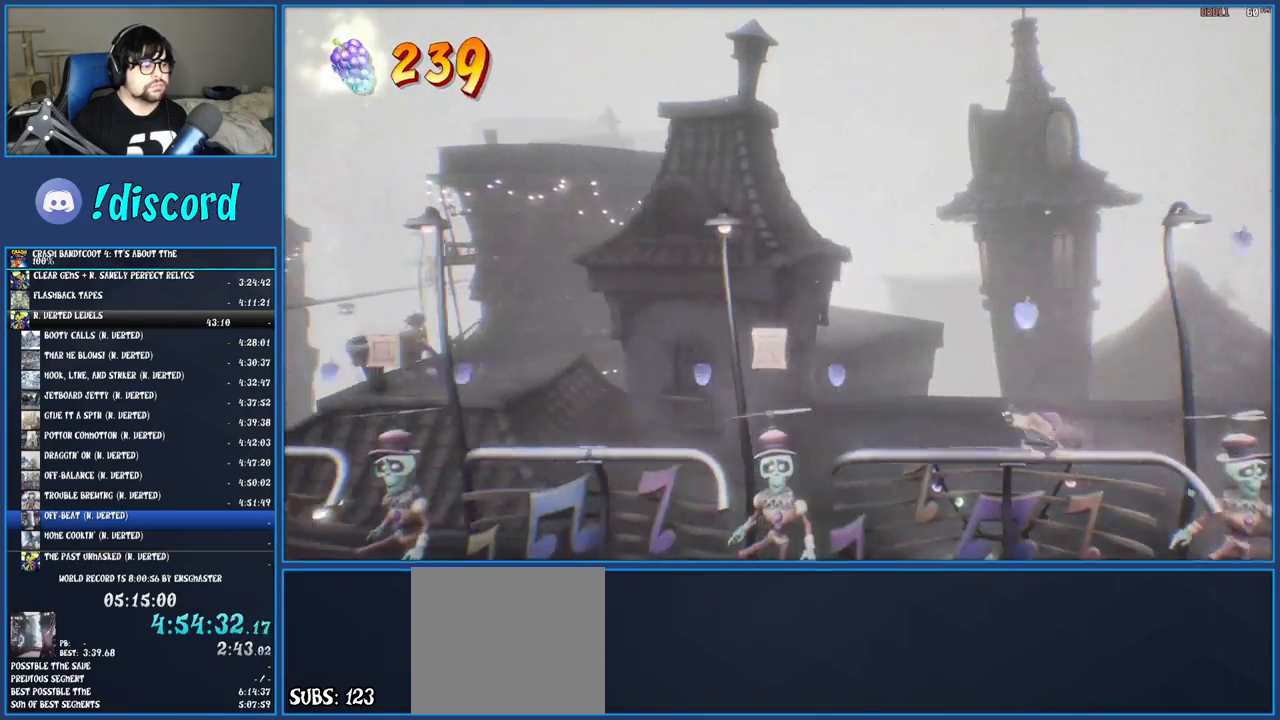
{"buttons": [], "left_stick": "center", "right_stick": "center", "events": [[217, "CROSS", "down"], [450, "CROSS", "up"]]}